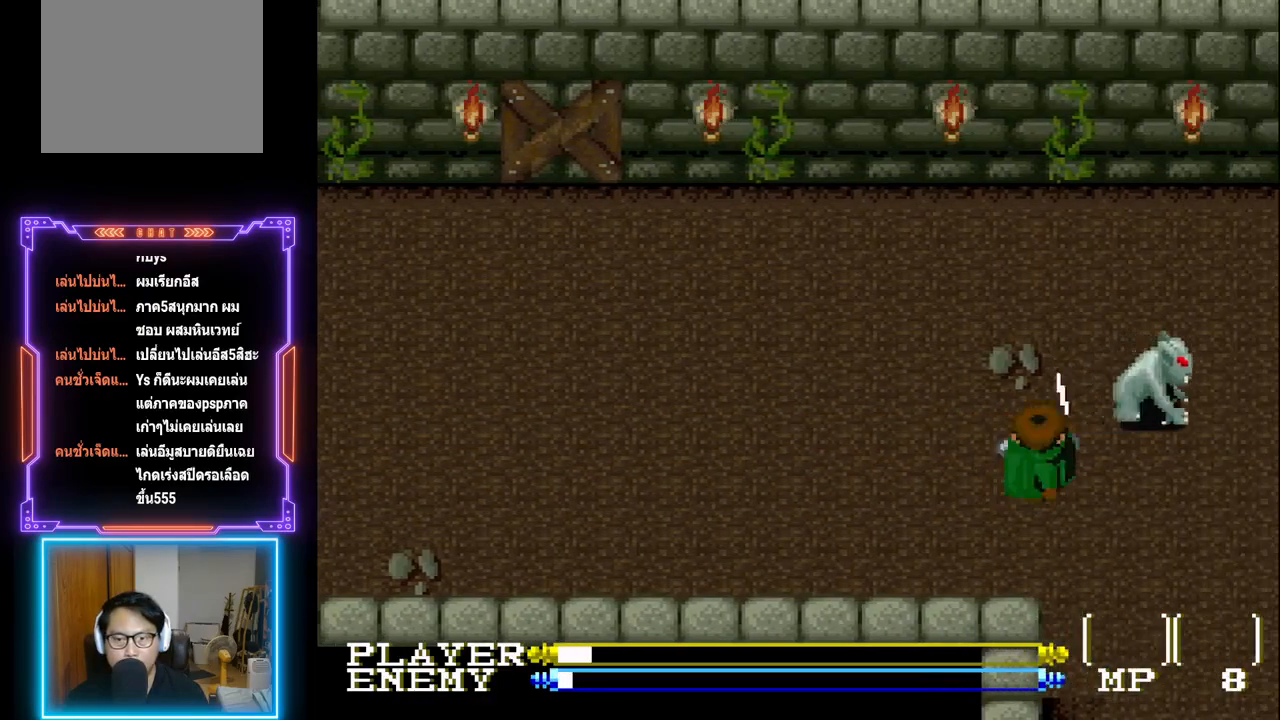
Gameplay with a controller (PlayStation layout); each line is a JSON object with the inputs held at the frame after it. "events" lists button and stick changes between this image and that frame as [ms after this image, input, new state], when the widget could be followed in between. Not read: L3 R3 right_stick.
{"buttons": ["CROSS"], "left_stick": "center", "events": [[67, "CROSS", "up"], [117, "DPAD_UP", "up"], [133, "CROSS", "down"], [150, "DPAD_RIGHT", "down"], [233, "CROSS", "up"], [300, "CROSS", "down"], [383, "CROSS", "up"], [433, "CROSS", "down"], [433, "DPAD_RIGHT", "up"]]}
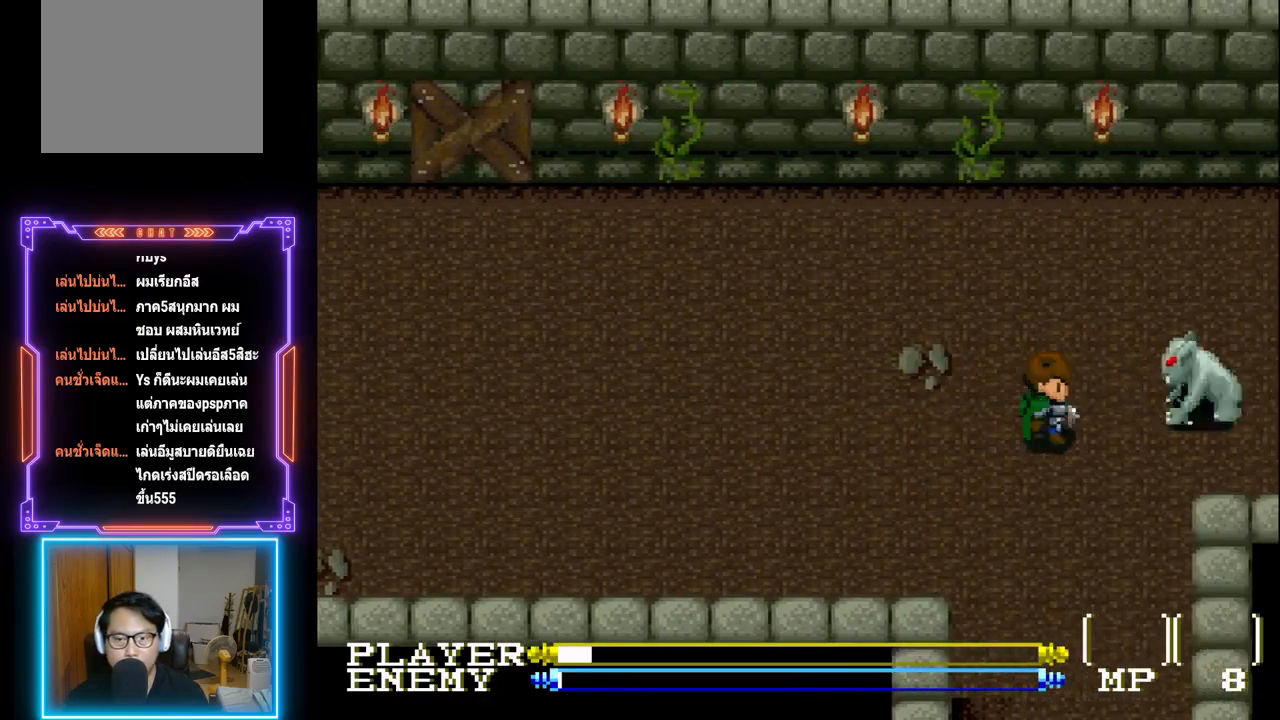
{"buttons": ["CROSS"], "left_stick": "center", "events": [[33, "CROSS", "up"], [100, "CROSS", "down"], [117, "DPAD_RIGHT", "down"], [183, "CROSS", "up"], [233, "DPAD_RIGHT", "up"], [250, "CROSS", "down"], [350, "CROSS", "up"], [400, "CROSS", "down"]]}
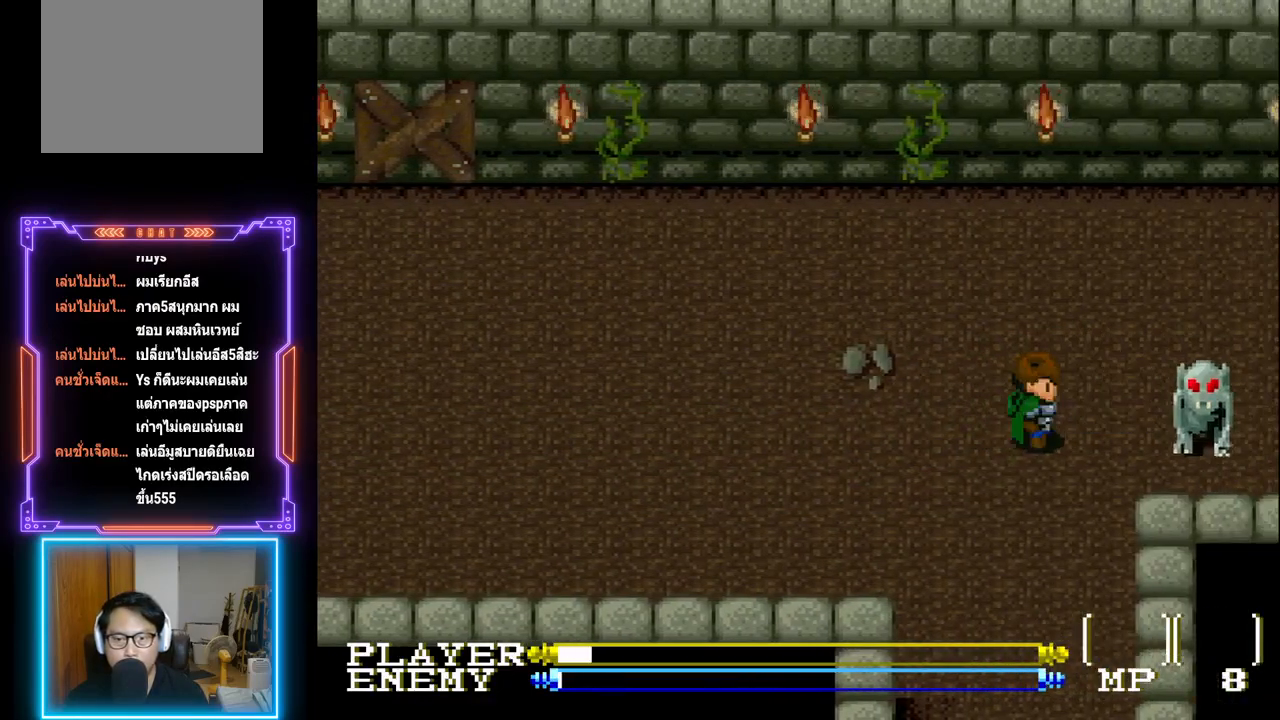
{"buttons": ["CROSS", "DPAD_DOWN"], "left_stick": "center", "events": [[17, "CROSS", "up"], [67, "DPAD_RIGHT", "down"], [117, "CROSS", "down"], [200, "DPAD_RIGHT", "up"], [217, "CROSS", "up"], [267, "CROSS", "down"], [383, "CROSS", "up"], [383, "DPAD_DOWN", "down"], [433, "CROSS", "down"]]}
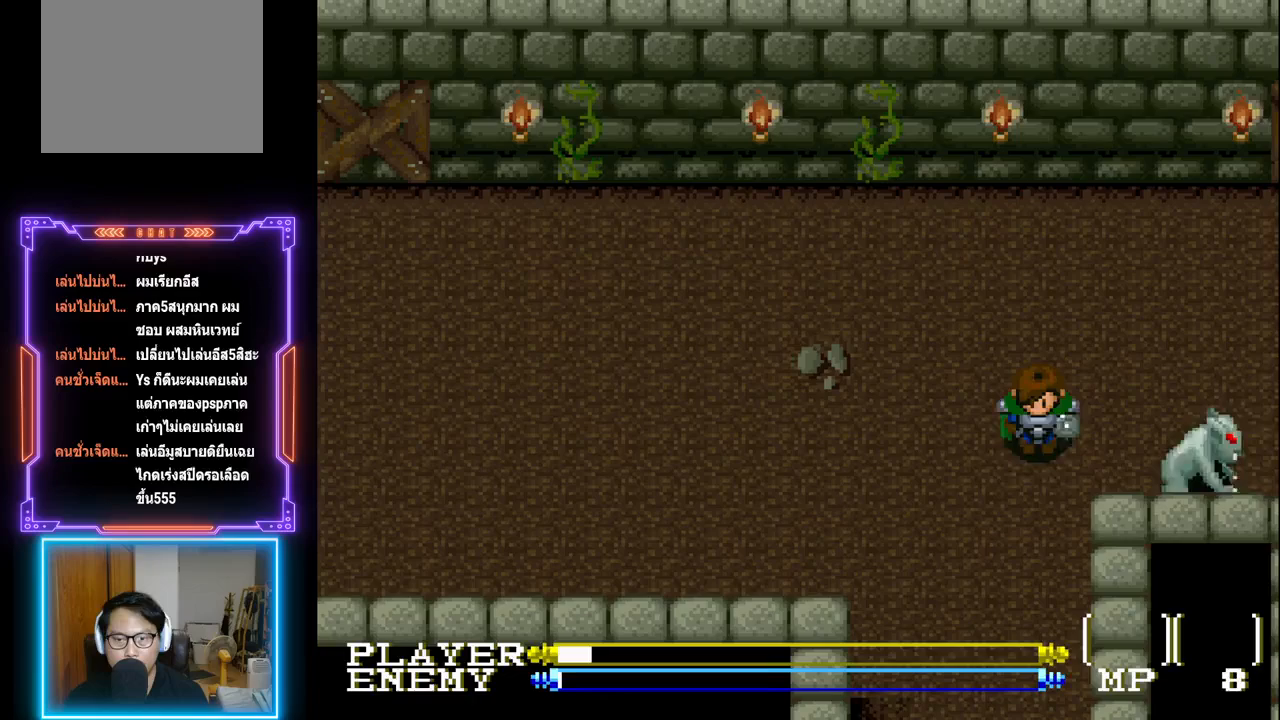
{"buttons": ["DPAD_RIGHT"], "left_stick": "center", "events": [[33, "DPAD_DOWN", "up"], [50, "CROSS", "up"], [133, "DPAD_RIGHT", "down"], [200, "CROSS", "down"], [300, "CROSS", "up"], [367, "CROSS", "down"], [467, "CROSS", "up"]]}
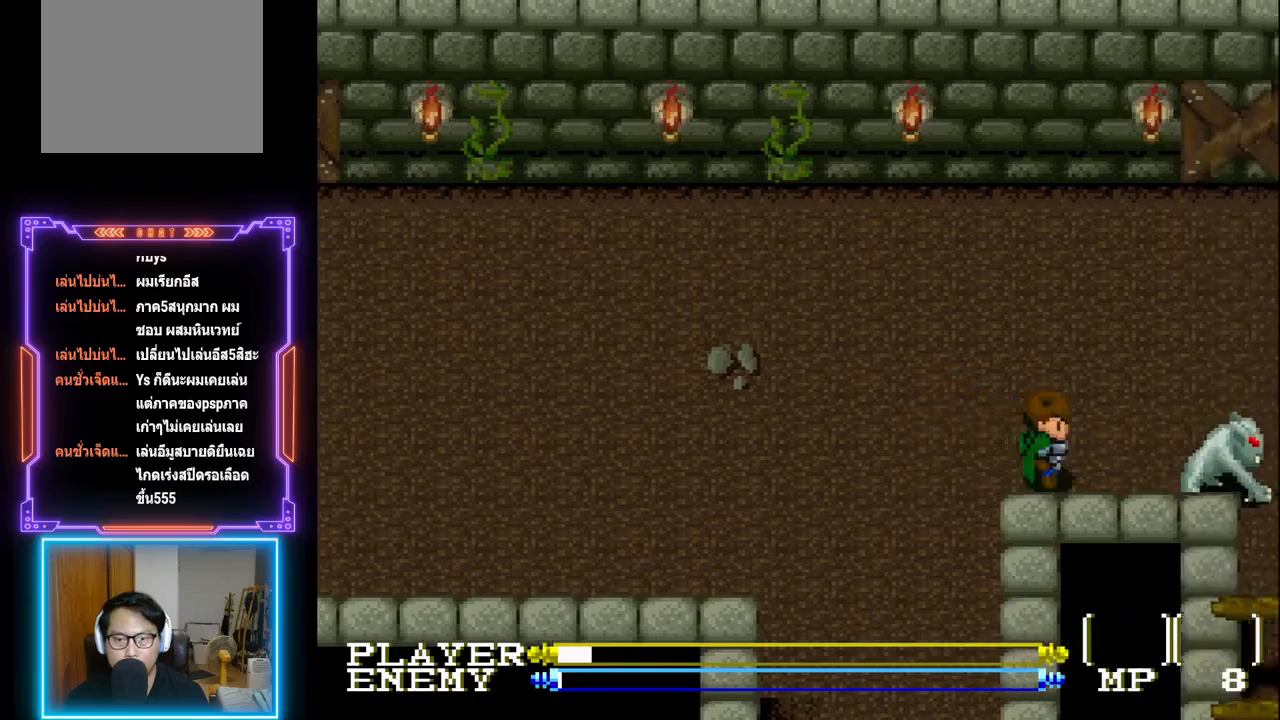
{"buttons": ["DPAD_RIGHT"], "left_stick": "center", "events": [[33, "CROSS", "down"], [117, "CROSS", "up"], [200, "CROSS", "down"], [283, "CROSS", "up"], [367, "CROSS", "down"], [450, "CROSS", "up"]]}
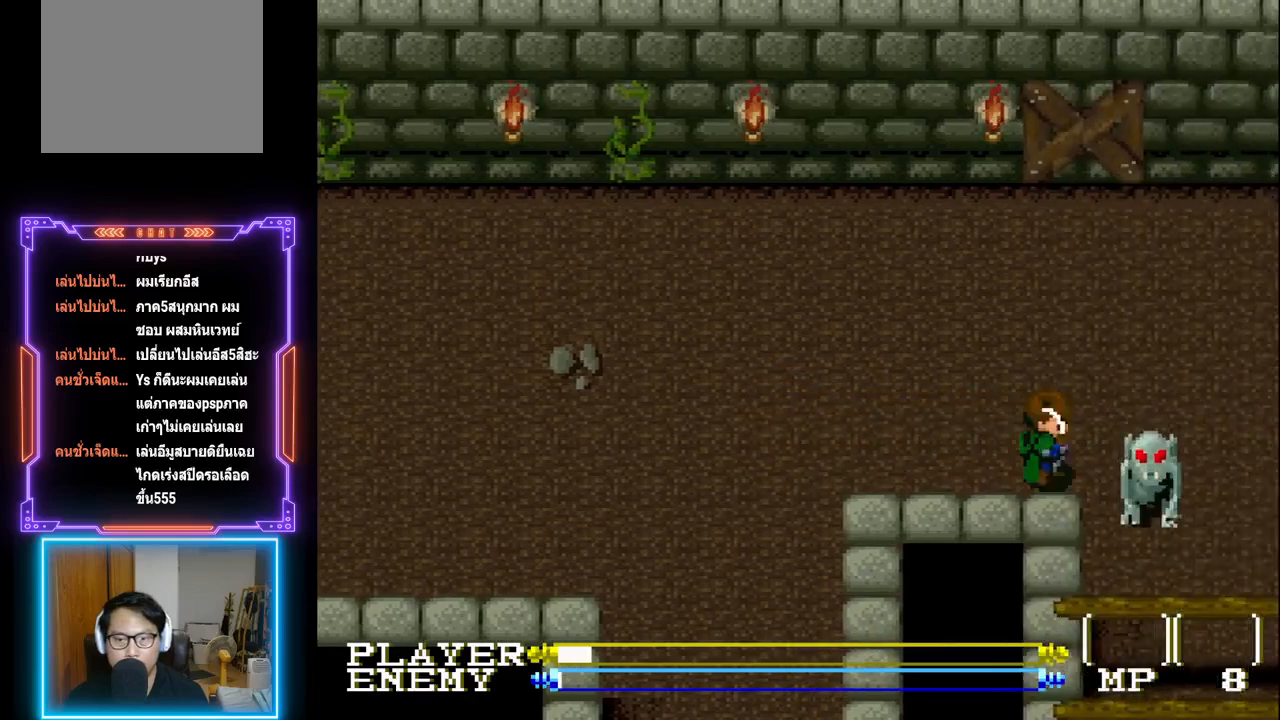
{"buttons": ["DPAD_RIGHT"], "left_stick": "center", "events": [[33, "CROSS", "down"], [133, "CROSS", "up"], [150, "DPAD_RIGHT", "up"], [183, "CROSS", "down"], [300, "CROSS", "up"], [400, "CROSS", "down"], [400, "DPAD_RIGHT", "down"], [467, "CROSS", "up"]]}
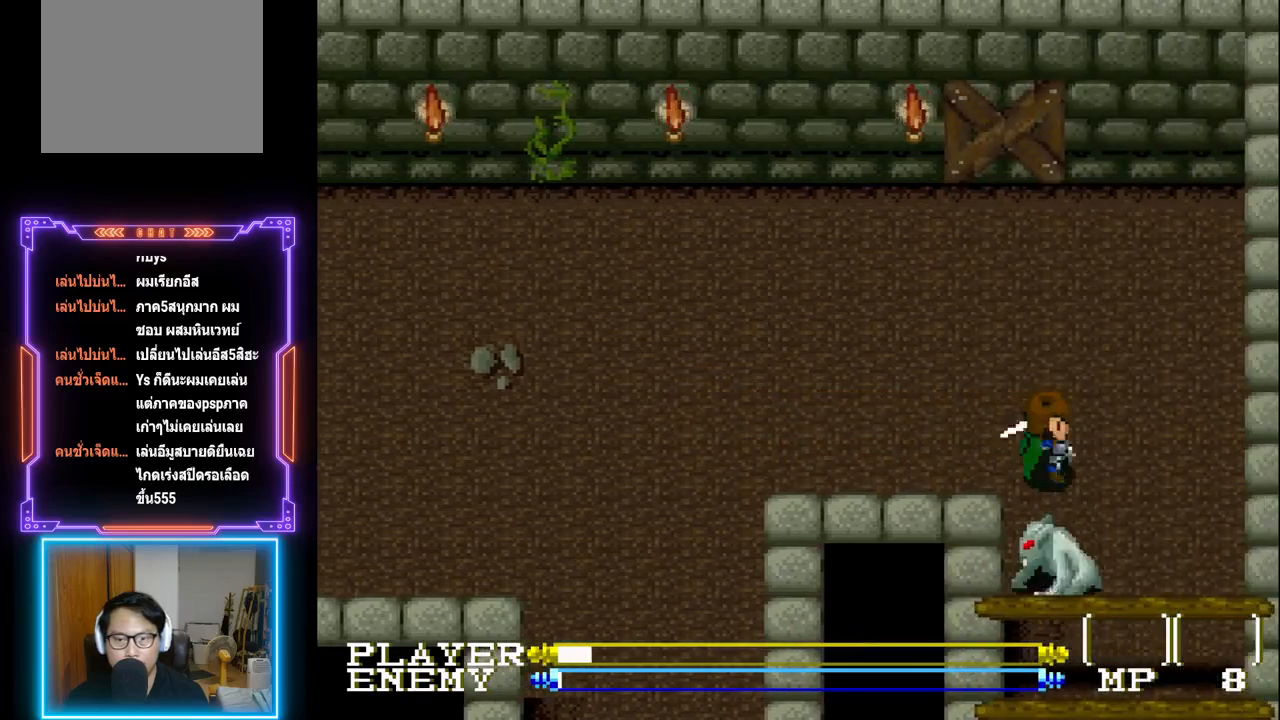
{"buttons": ["CROSS"], "left_stick": "center", "events": [[33, "DPAD_DOWN", "down"], [50, "DPAD_RIGHT", "up"], [100, "CROSS", "down"], [183, "CROSS", "up"], [250, "CROSS", "down"], [350, "CROSS", "up"], [400, "CROSS", "down"], [400, "DPAD_DOWN", "up"]]}
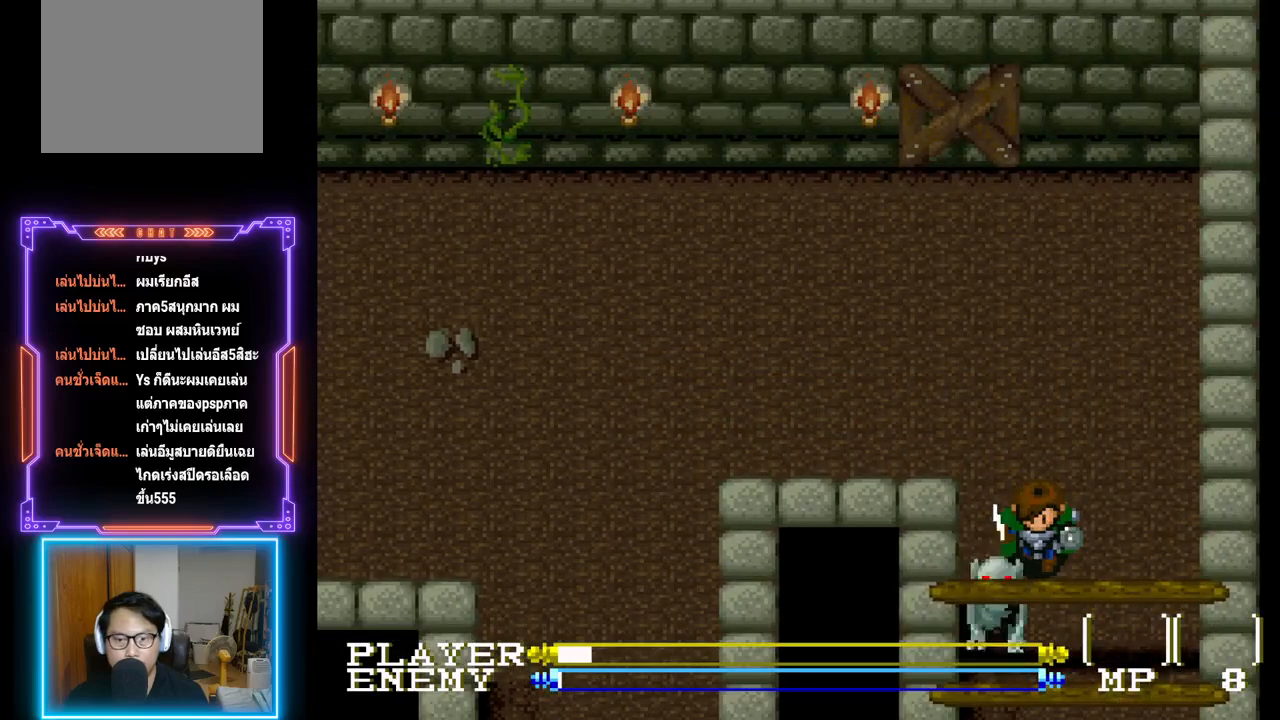
{"buttons": ["CROSS", "DPAD_DOWN"], "left_stick": "center", "events": [[17, "CROSS", "up"], [67, "CROSS", "down"], [183, "CROSS", "up"], [250, "CROSS", "down"], [250, "DPAD_DOWN", "down"], [383, "CROSS", "up"], [400, "DPAD_DOWN", "up"], [433, "CROSS", "down"], [483, "DPAD_DOWN", "down"]]}
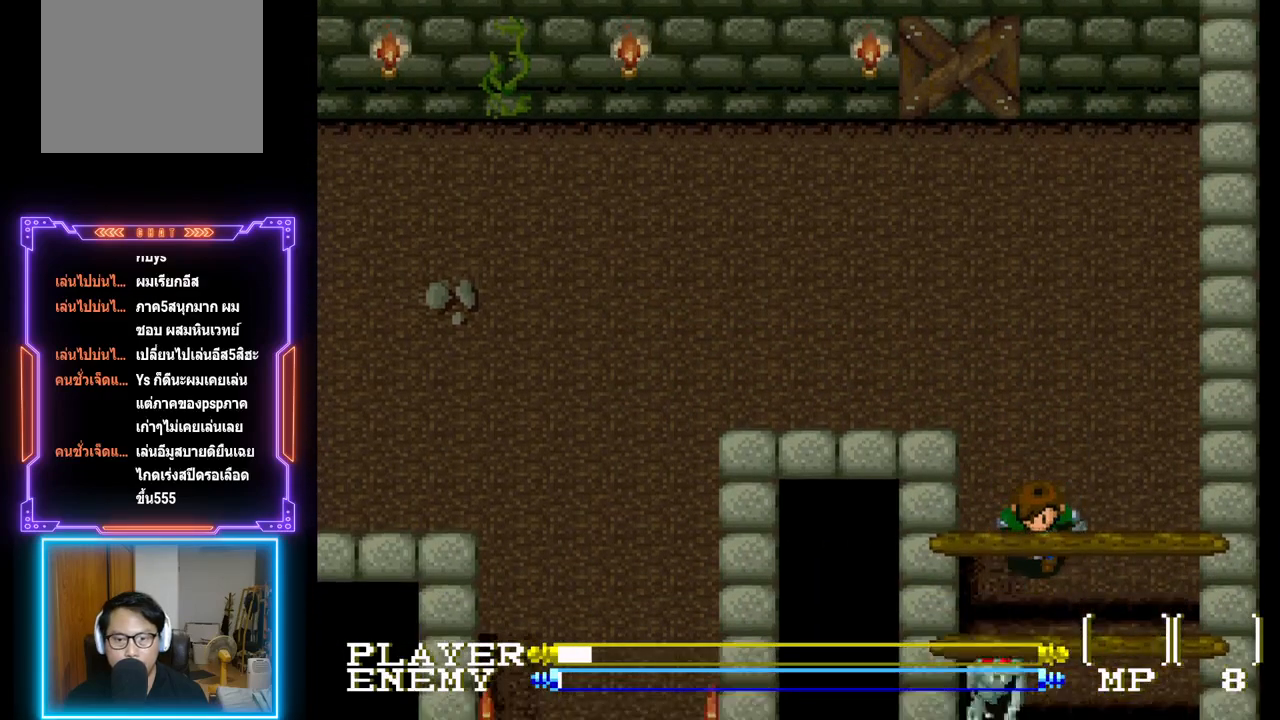
{"buttons": ["CROSS"], "left_stick": "center", "events": [[50, "CROSS", "up"], [117, "CROSS", "down"], [217, "CROSS", "up"], [267, "CROSS", "down"], [300, "DPAD_DOWN", "up"], [383, "CROSS", "up"], [433, "CROSS", "down"]]}
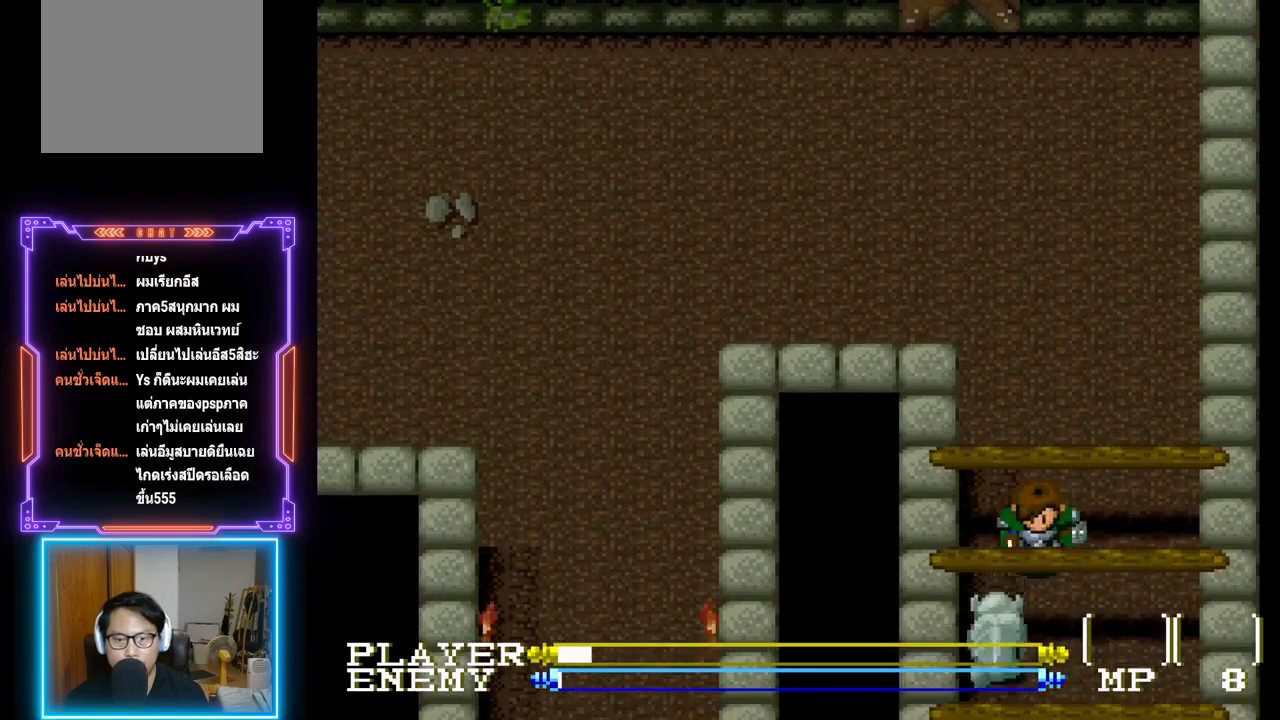
{"buttons": ["CROSS"], "left_stick": "center", "events": [[67, "CROSS", "up"], [117, "CROSS", "down"], [233, "CROSS", "up"], [300, "CROSS", "down"], [417, "CROSS", "up"], [467, "CROSS", "down"]]}
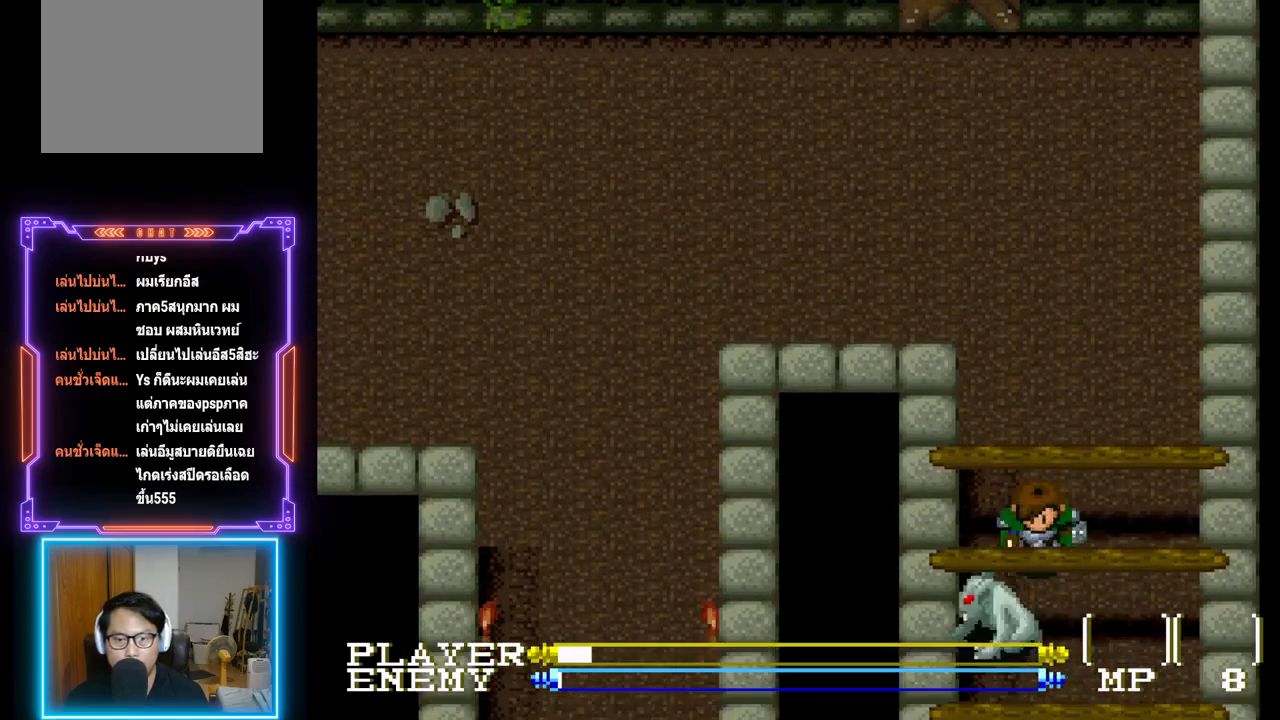
{"buttons": ["CROSS"], "left_stick": "center", "events": [[83, "CROSS", "up"], [83, "DPAD_DOWN", "down"], [150, "CROSS", "down"], [217, "DPAD_DOWN", "up"], [267, "CROSS", "up"], [317, "CROSS", "down"], [333, "DPAD_DOWN", "down"], [367, "DPAD_DOWN", "up"], [417, "CROSS", "up"], [483, "CROSS", "down"]]}
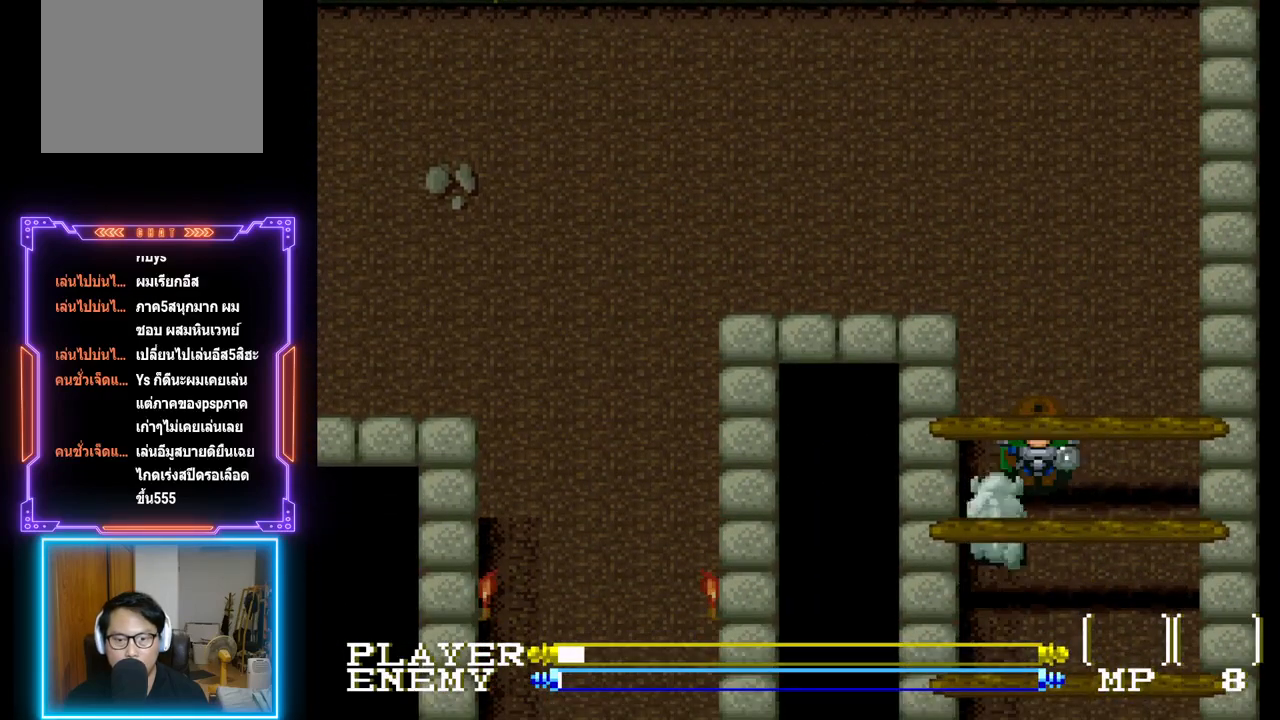
{"buttons": [], "left_stick": "center", "events": [[100, "CROSS", "up"], [150, "CROSS", "down"], [267, "CROSS", "up"], [317, "CROSS", "down"], [450, "CROSS", "up"]]}
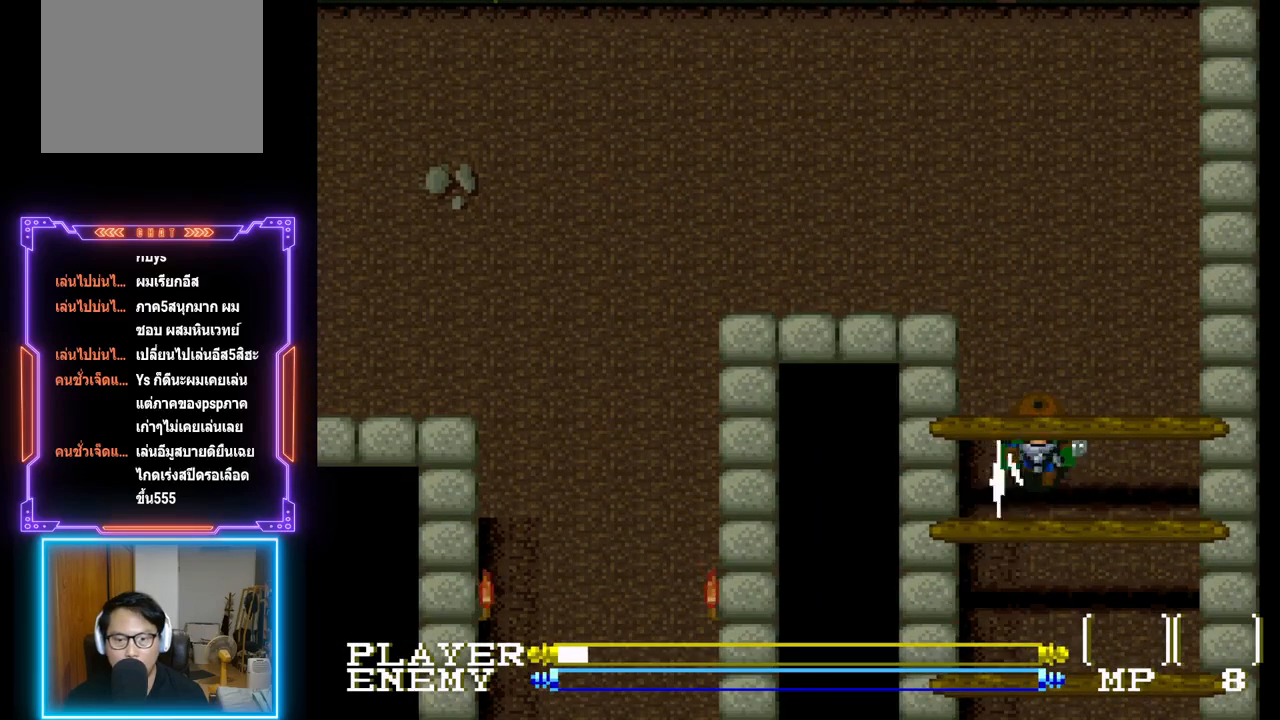
{"buttons": ["DPAD_DOWN"], "left_stick": "center", "events": [[167, "DPAD_DOWN", "down"]]}
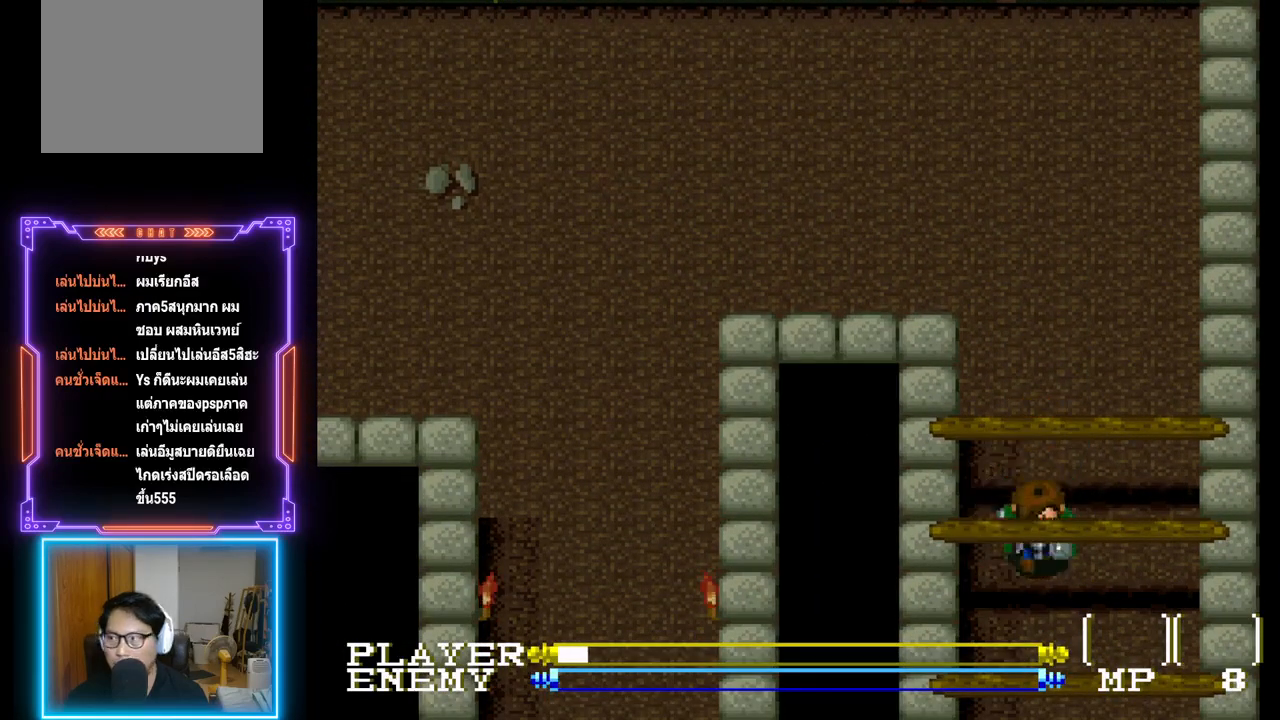
{"buttons": ["DPAD_DOWN"], "left_stick": "center", "events": []}
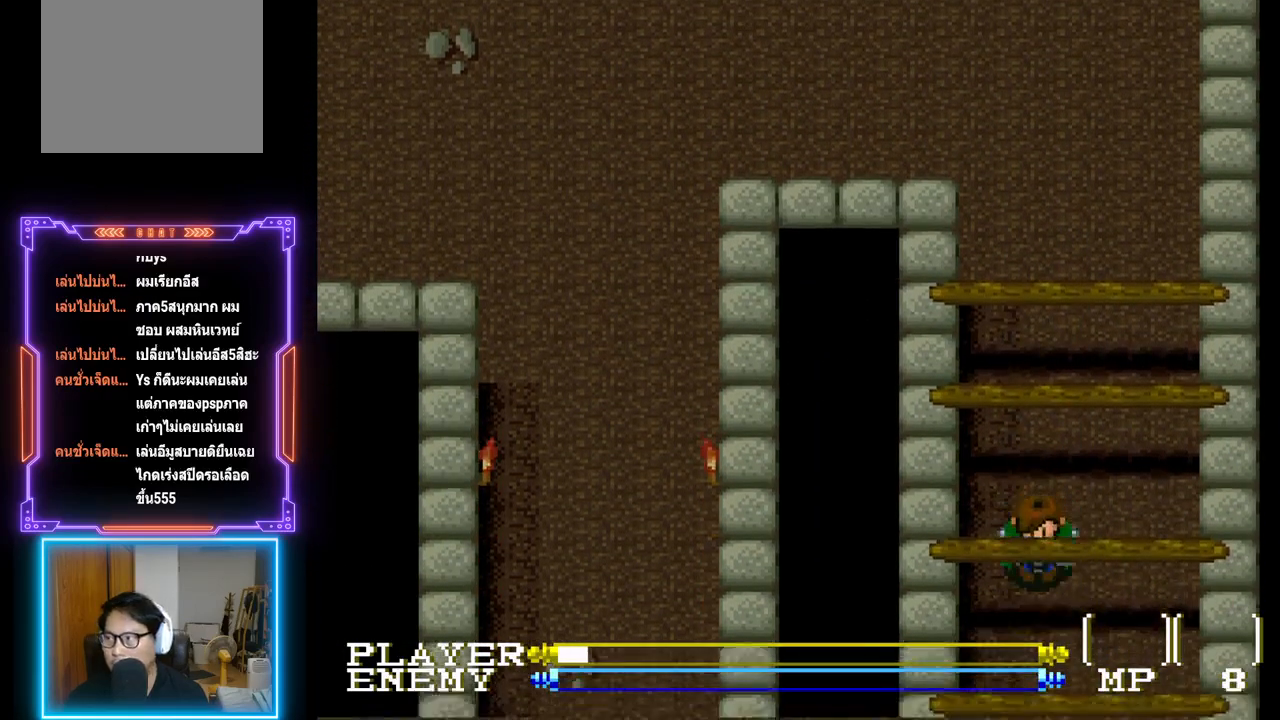
{"buttons": ["CIRCLE", "DPAD_DOWN"], "left_stick": "center", "events": [[400, "CIRCLE", "down"]]}
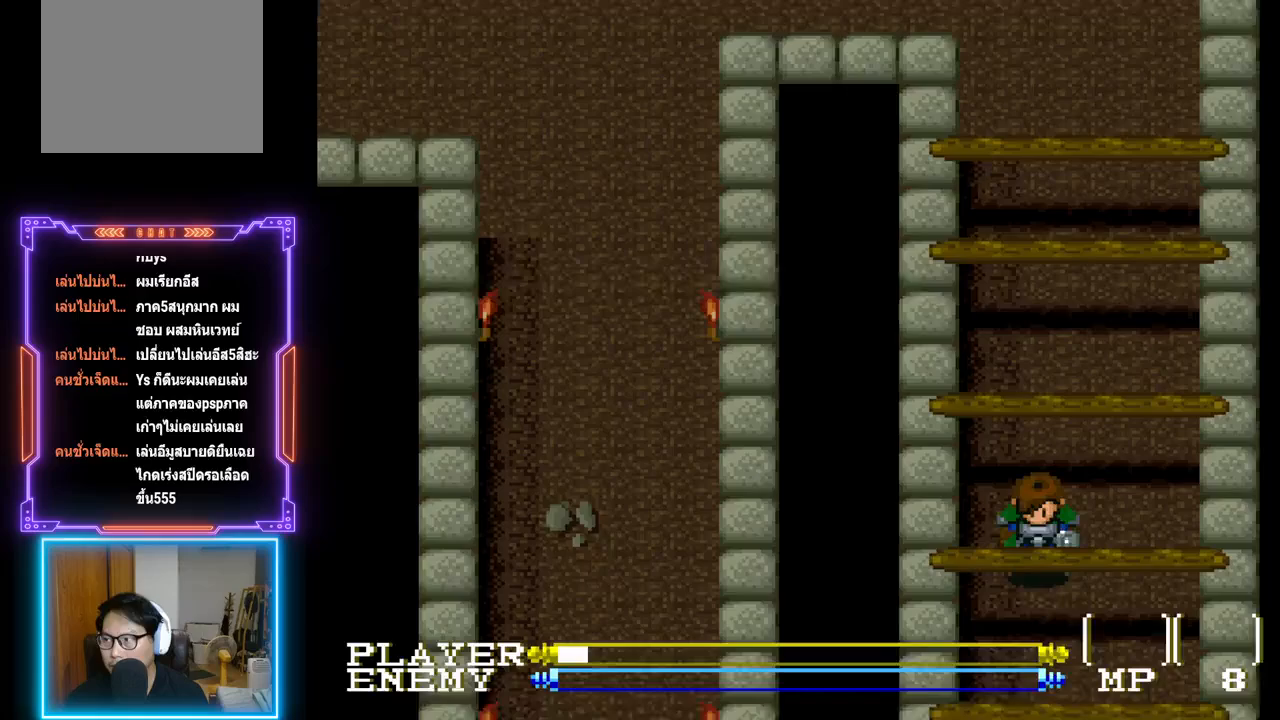
{"buttons": ["DPAD_DOWN"], "left_stick": "center", "events": [[350, "CIRCLE", "up"]]}
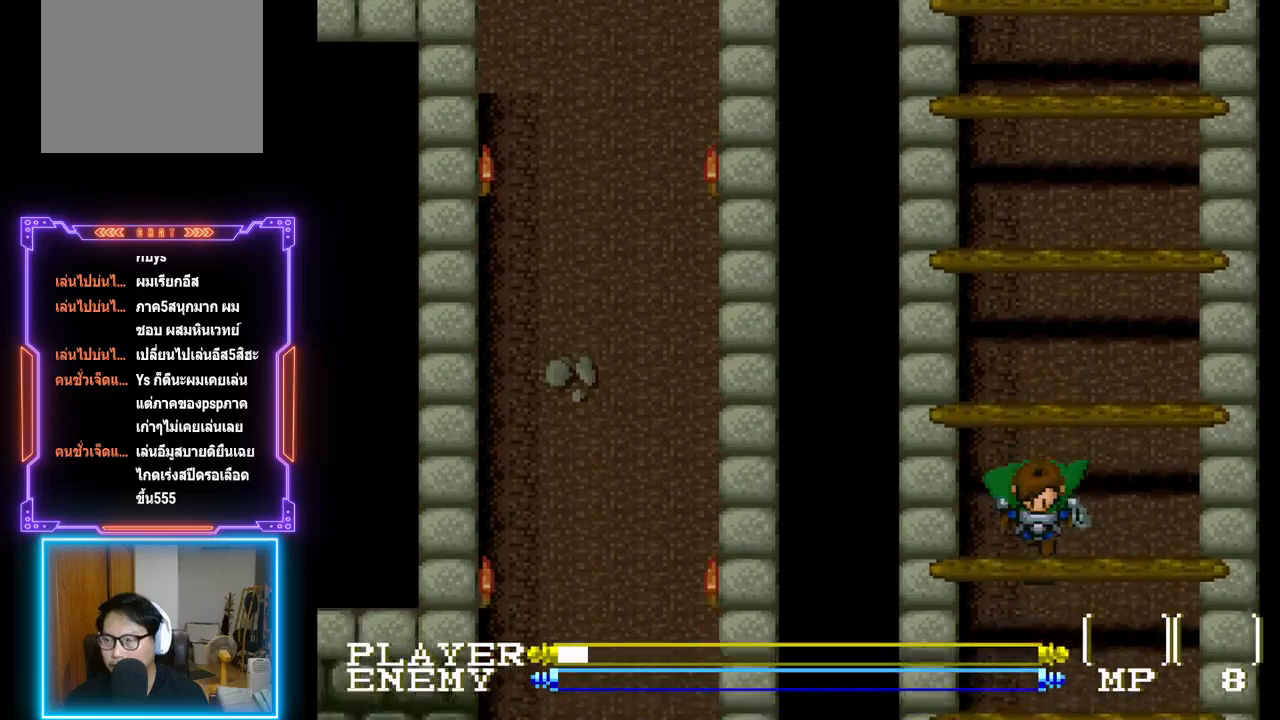
{"buttons": ["CIRCLE", "DPAD_DOWN"], "left_stick": "center", "events": [[283, "CIRCLE", "down"]]}
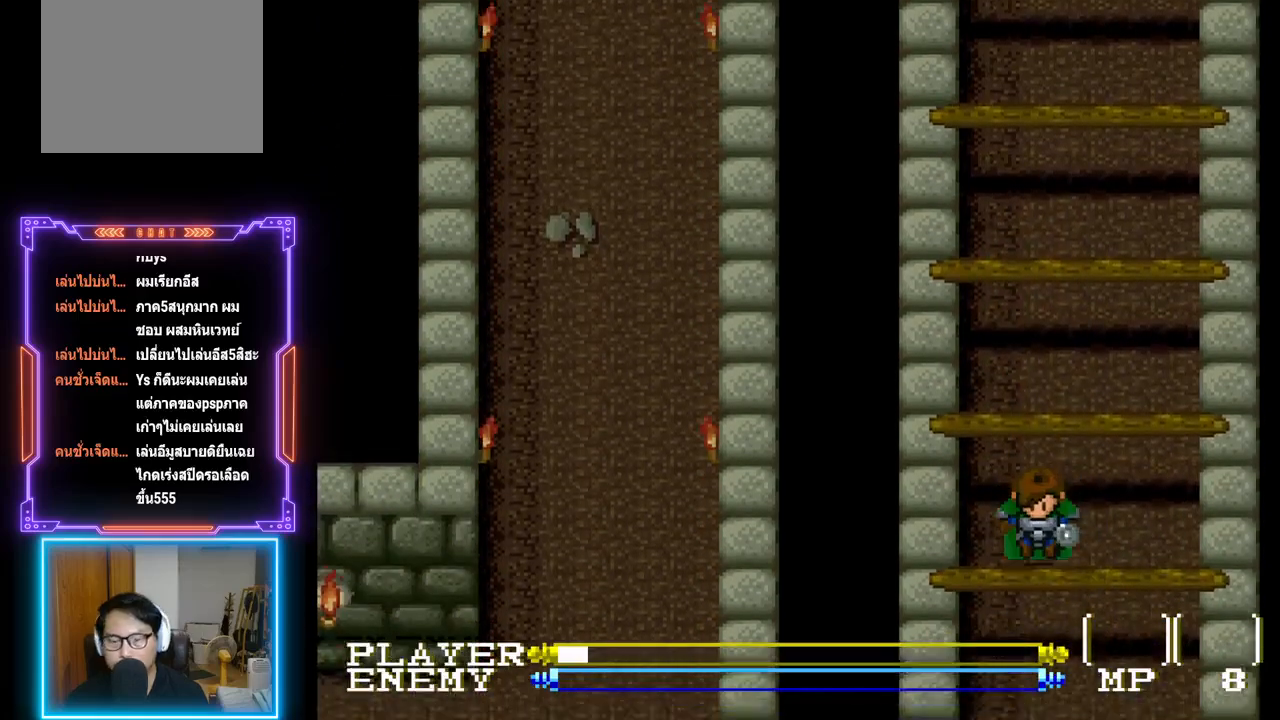
{"buttons": ["DPAD_DOWN"], "left_stick": "center", "events": [[183, "CIRCLE", "up"]]}
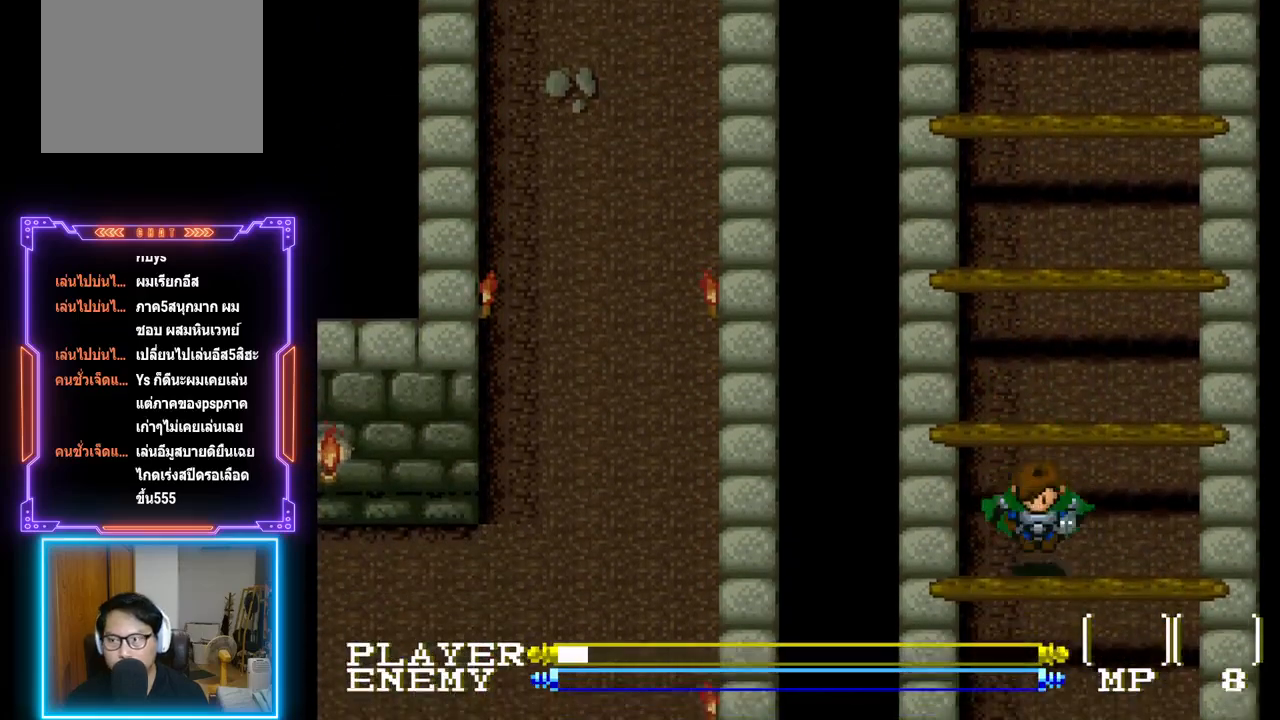
{"buttons": ["DPAD_DOWN"], "left_stick": "center", "events": [[133, "CIRCLE", "down"], [317, "CIRCLE", "up"]]}
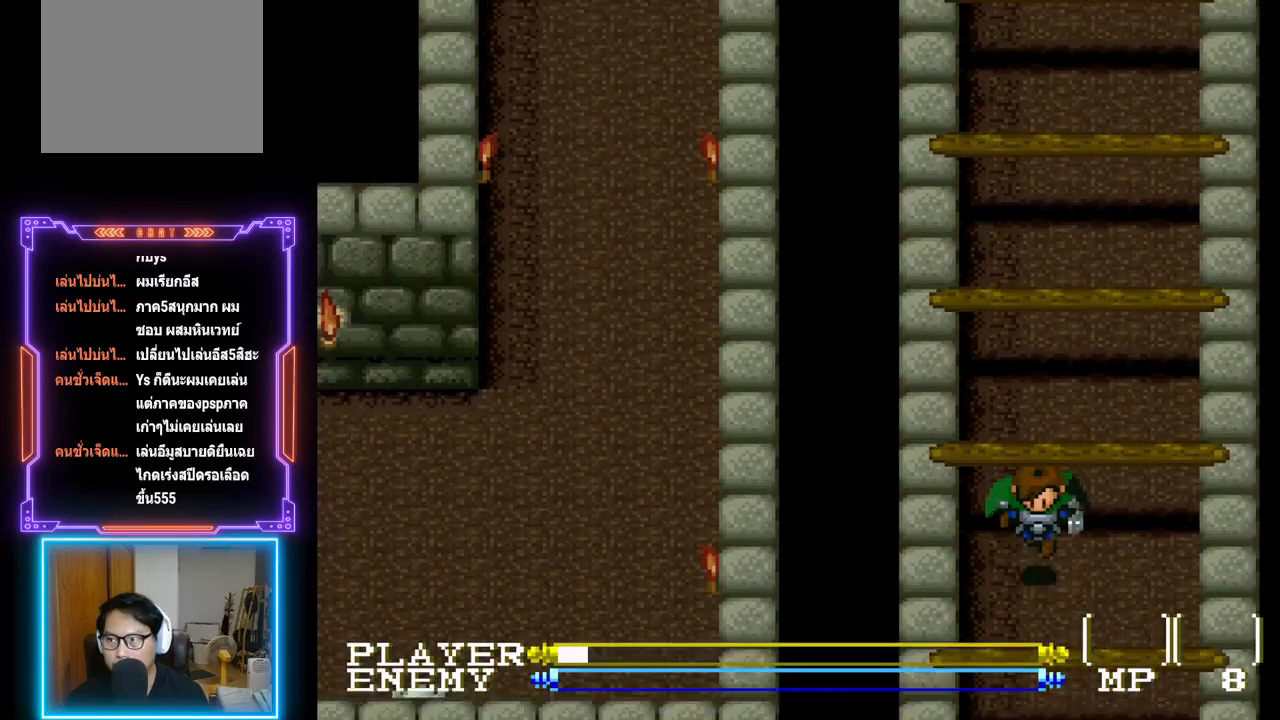
{"buttons": ["DPAD_DOWN"], "left_stick": "center", "events": []}
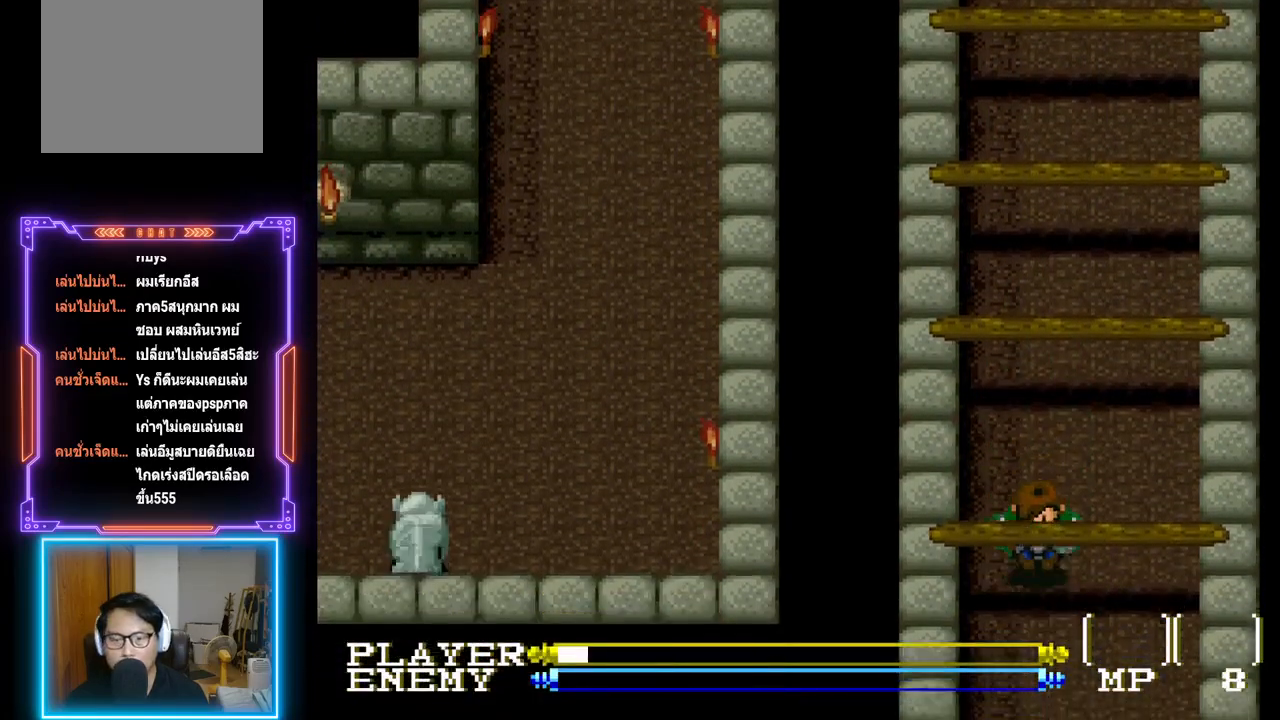
{"buttons": ["DPAD_DOWN"], "left_stick": "center", "events": []}
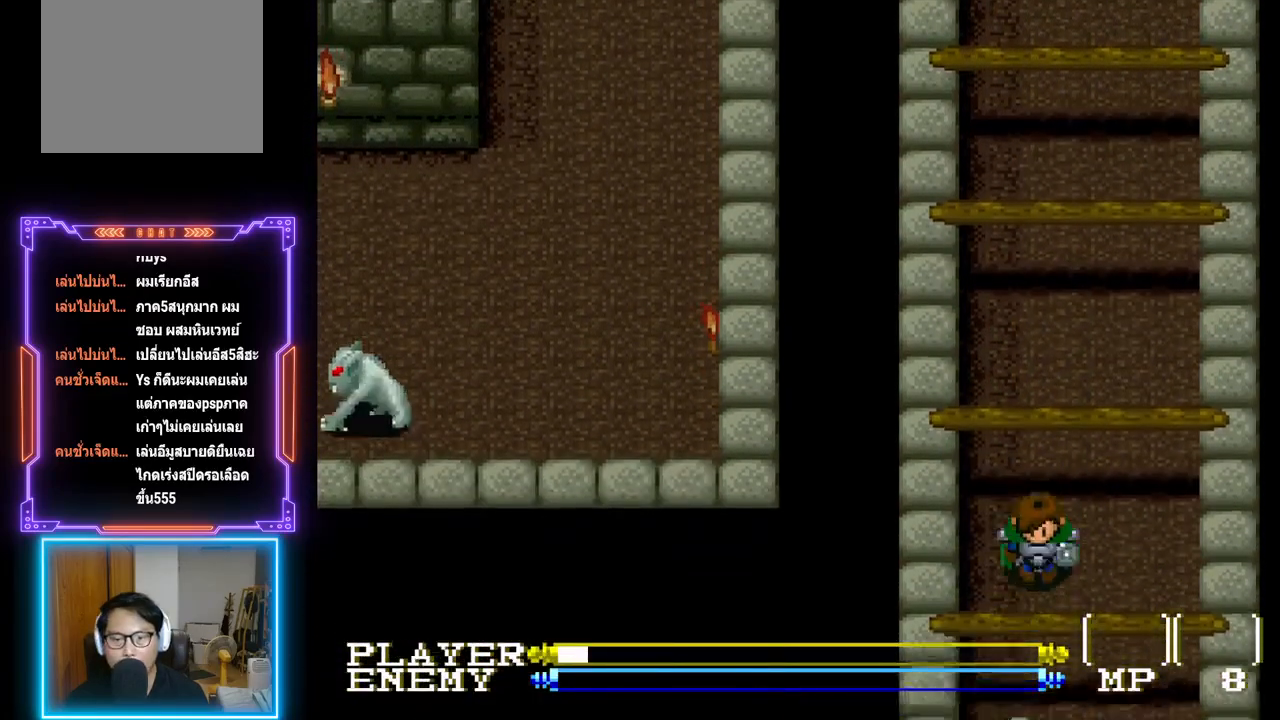
{"buttons": ["DPAD_DOWN"], "left_stick": "center", "events": []}
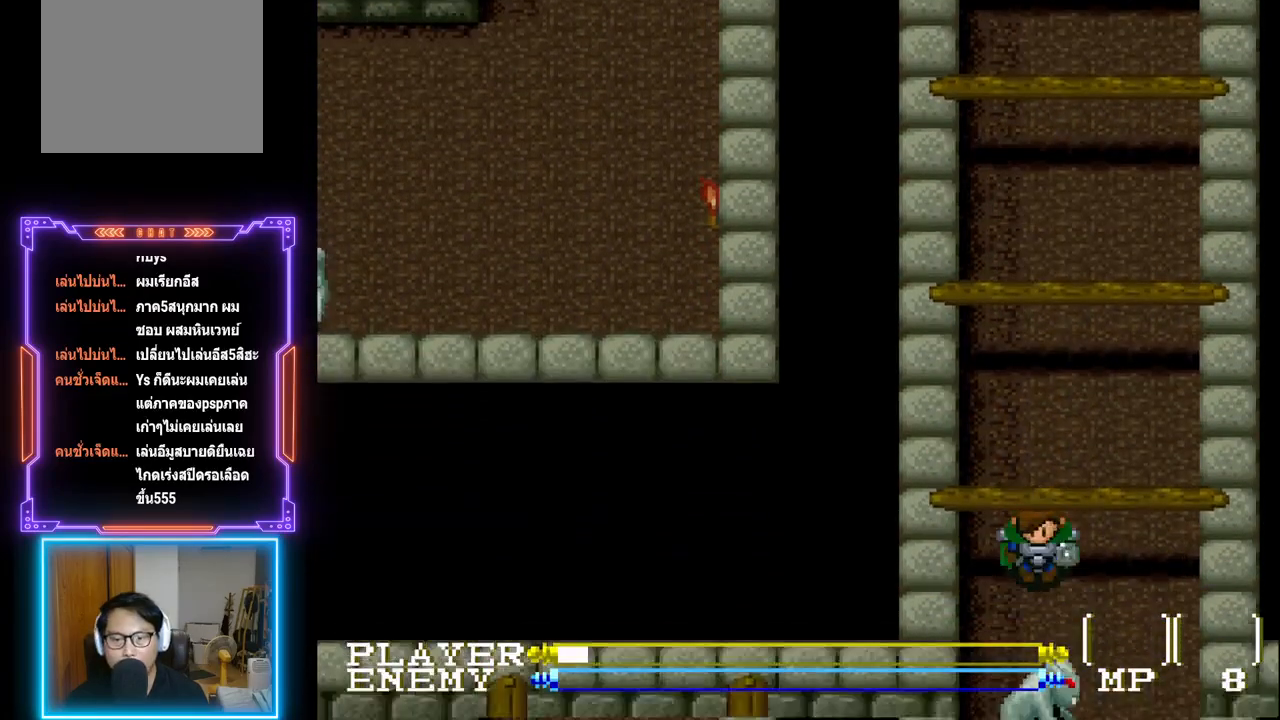
{"buttons": ["CROSS", "DPAD_DOWN"], "left_stick": "center", "events": [[17, "DPAD_RIGHT", "down"], [67, "DPAD_DOWN", "up"], [350, "DPAD_DOWN", "down"], [367, "DPAD_RIGHT", "up"], [467, "CROSS", "down"]]}
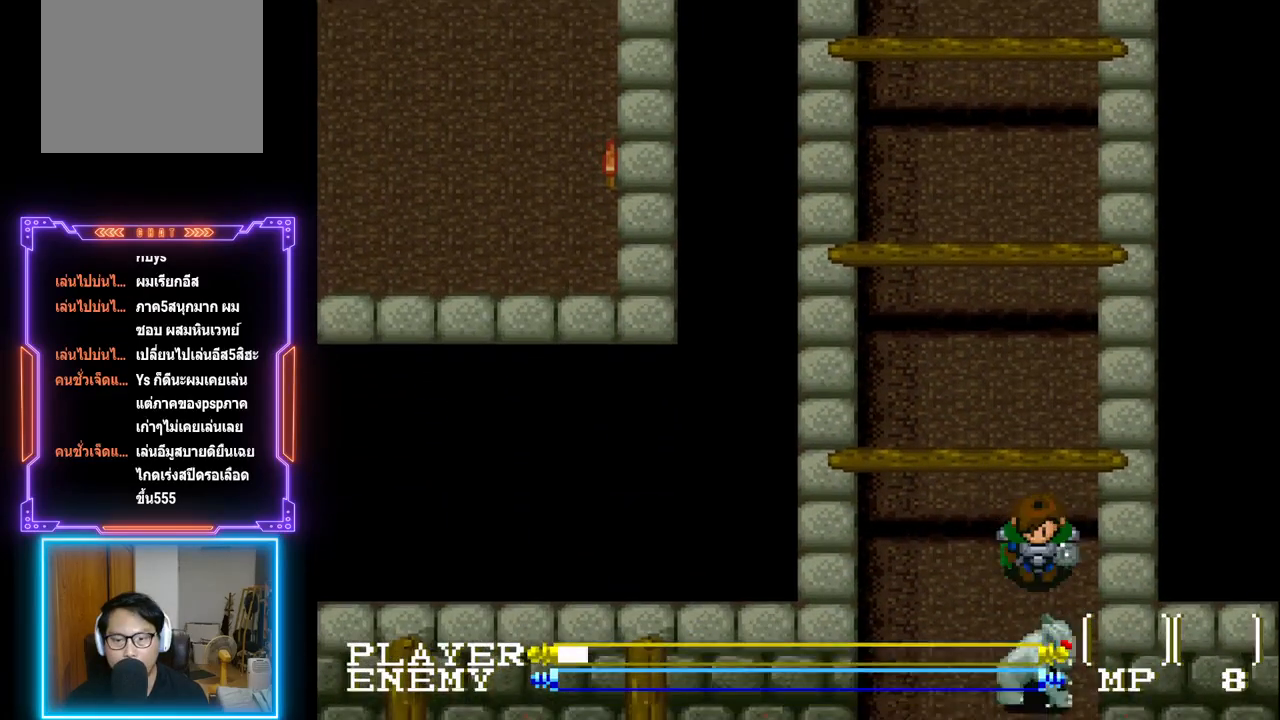
{"buttons": ["CROSS", "DPAD_DOWN"], "left_stick": "center", "events": [[100, "CROSS", "up"], [100, "DPAD_DOWN", "up"], [133, "CROSS", "down"], [233, "CROSS", "up"], [300, "CROSS", "down"], [383, "DPAD_DOWN", "down"], [400, "CROSS", "up"], [467, "CROSS", "down"]]}
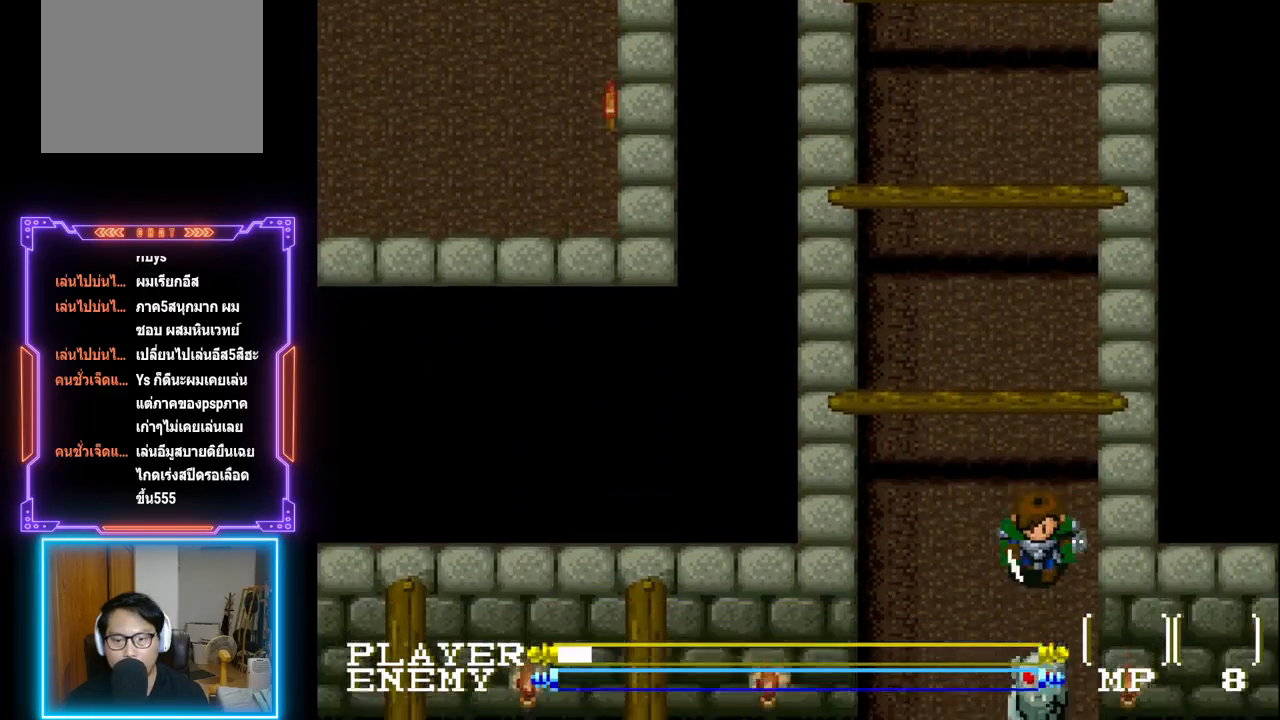
{"buttons": ["CROSS"], "left_stick": "center", "events": [[83, "CROSS", "up"], [133, "CROSS", "down"], [383, "DPAD_DOWN", "up"], [417, "CROSS", "up"], [467, "CROSS", "down"]]}
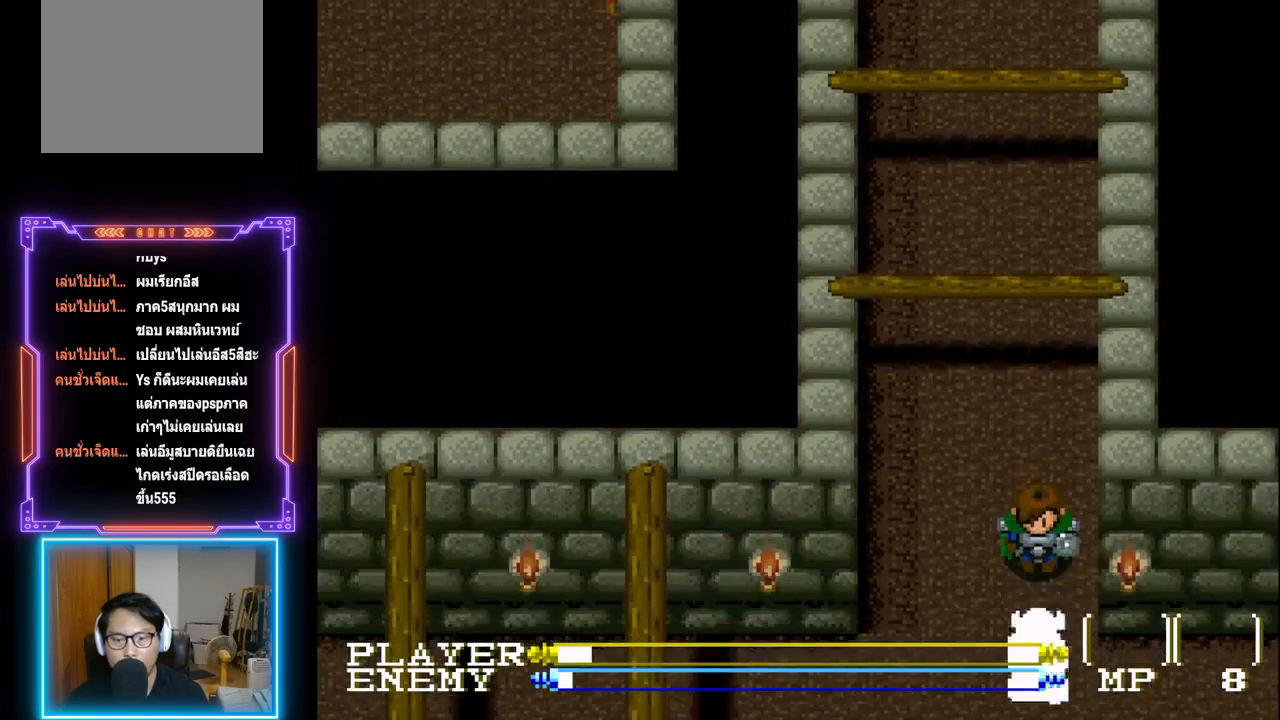
{"buttons": ["CROSS"], "left_stick": "center", "events": [[100, "CROSS", "up"], [150, "CROSS", "down"], [267, "CROSS", "up"], [317, "CROSS", "down"], [433, "CROSS", "up"], [500, "CROSS", "down"]]}
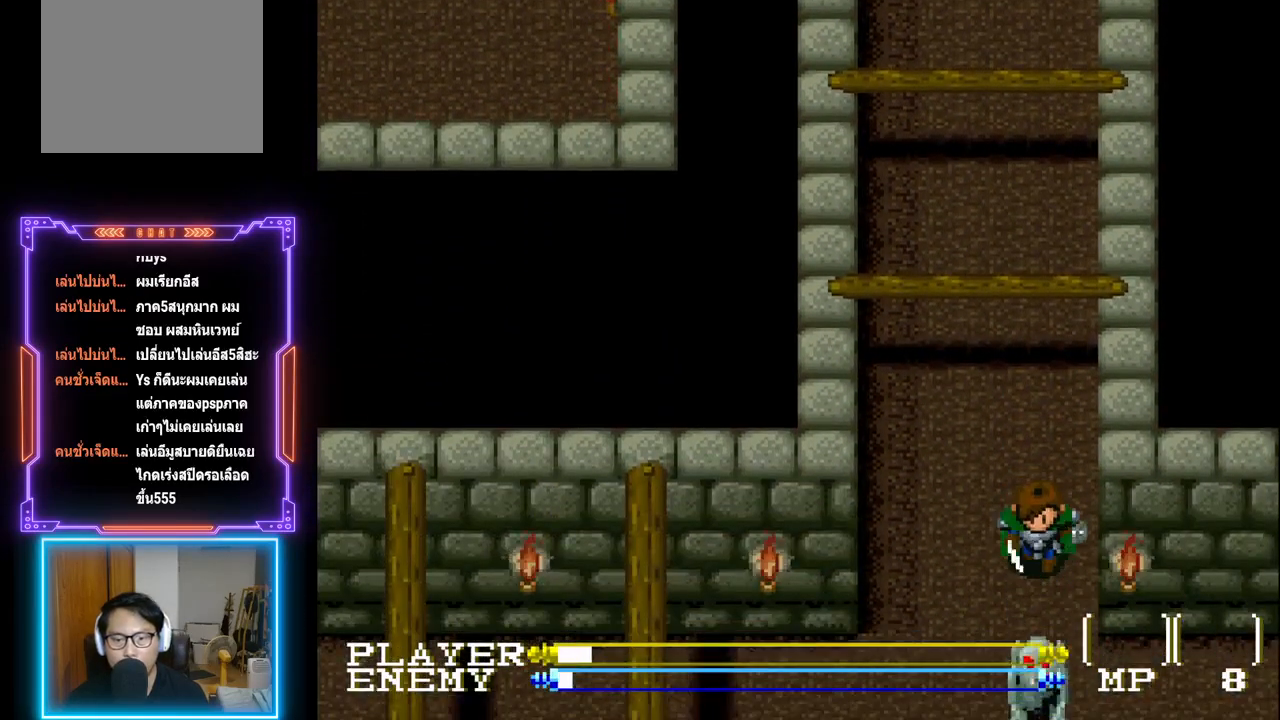
{"buttons": ["CROSS", "DPAD_DOWN"], "left_stick": "center", "events": [[100, "CROSS", "up"], [133, "DPAD_DOWN", "down"], [267, "CROSS", "down"], [367, "CROSS", "up"], [433, "CROSS", "down"]]}
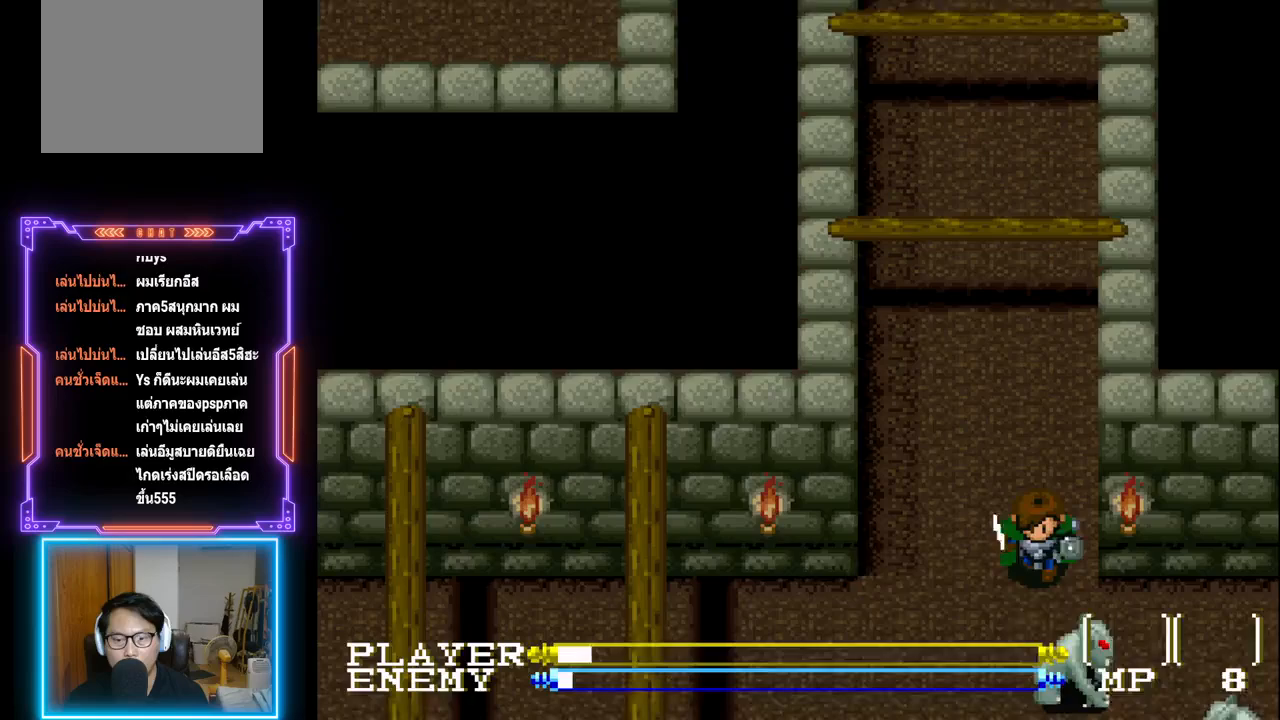
{"buttons": ["DPAD_DOWN"], "left_stick": "center", "events": [[33, "CROSS", "up"], [100, "CROSS", "down"], [117, "DPAD_DOWN", "up"], [233, "CROSS", "up"], [283, "CROSS", "down"], [400, "CROSS", "up"], [450, "DPAD_DOWN", "down"]]}
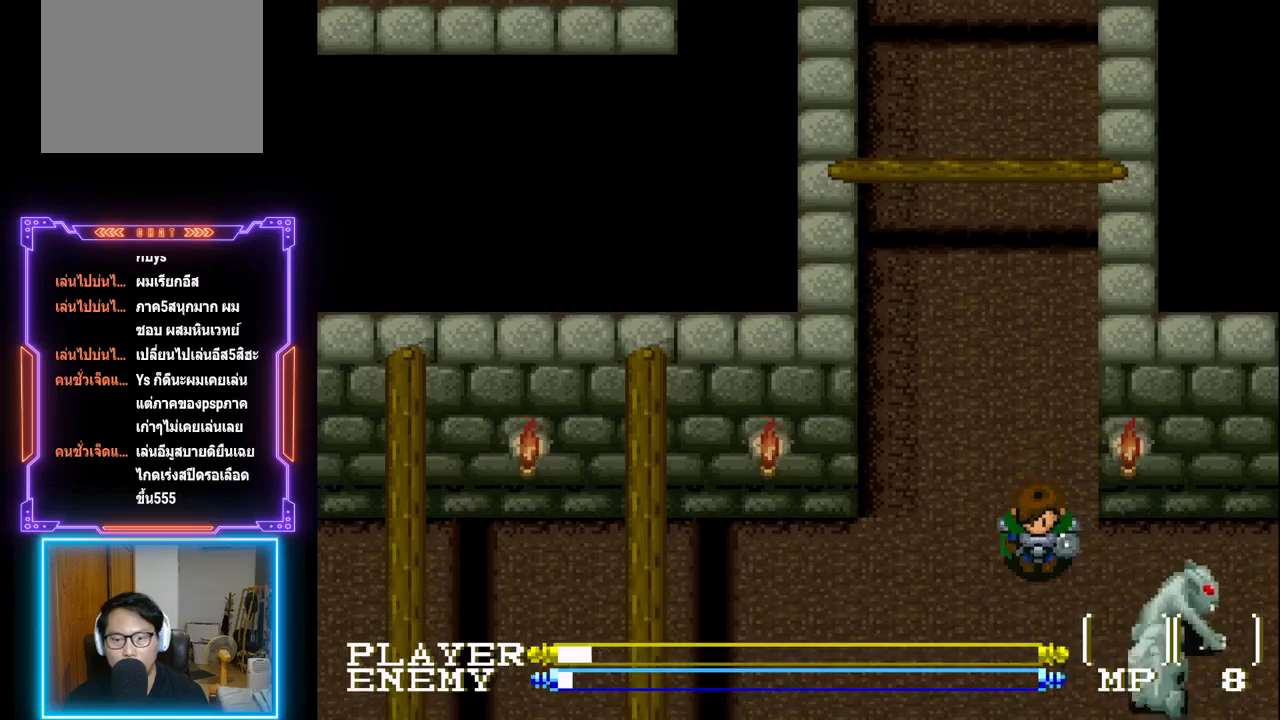
{"buttons": ["CROSS"], "left_stick": "center", "events": [[117, "DPAD_RIGHT", "down"], [133, "DPAD_DOWN", "up"], [150, "CROSS", "down"], [217, "CROSS", "up"], [300, "CROSS", "down"], [333, "DPAD_RIGHT", "up"], [383, "CROSS", "up"], [433, "CROSS", "down"]]}
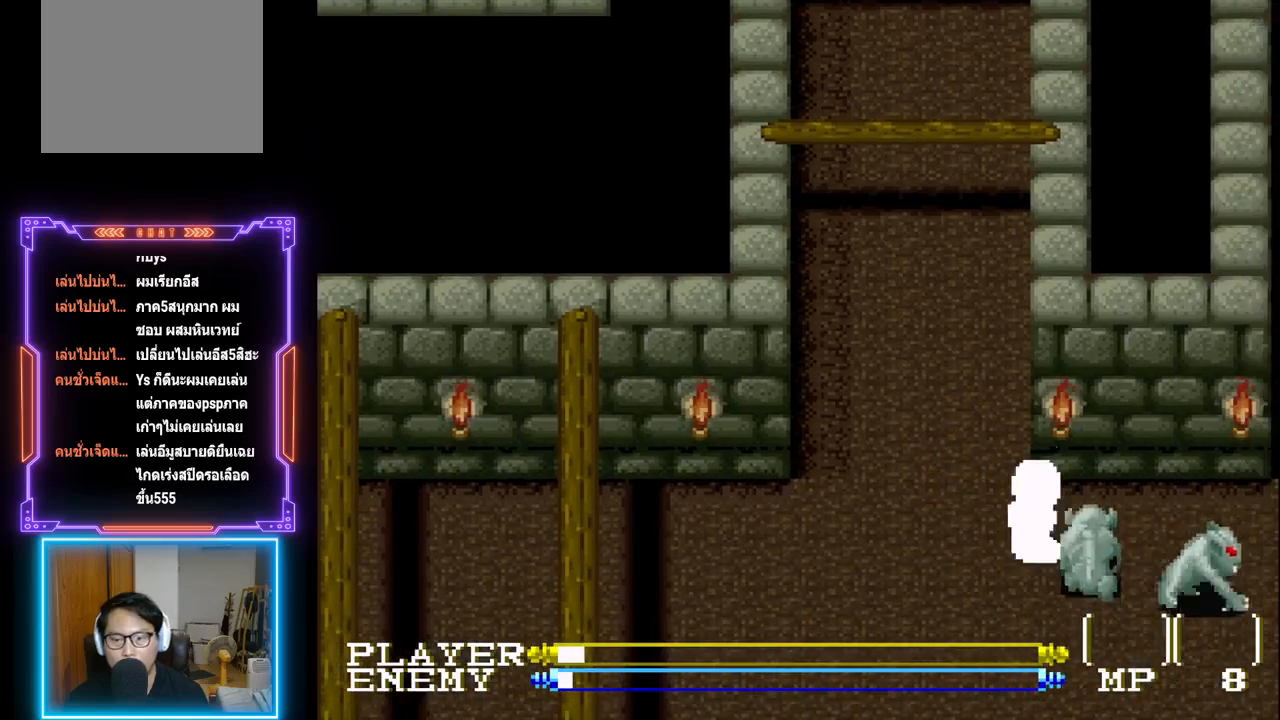
{"buttons": ["CROSS"], "left_stick": "center", "events": [[50, "CROSS", "up"], [100, "CROSS", "down"], [217, "CROSS", "up"], [267, "CROSS", "down"], [400, "CROSS", "up"], [467, "CROSS", "down"]]}
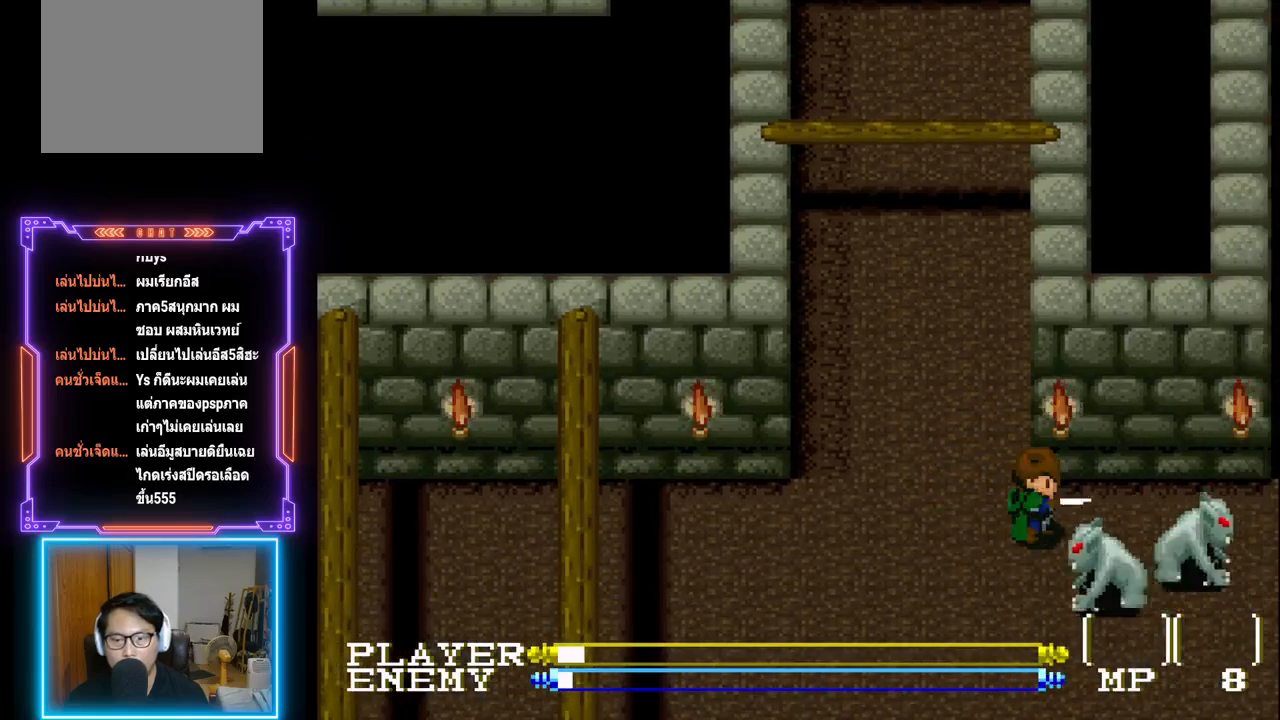
{"buttons": ["DPAD_LEFT"], "left_stick": "center", "events": [[17, "CROSS", "up"], [67, "DPAD_LEFT", "down"]]}